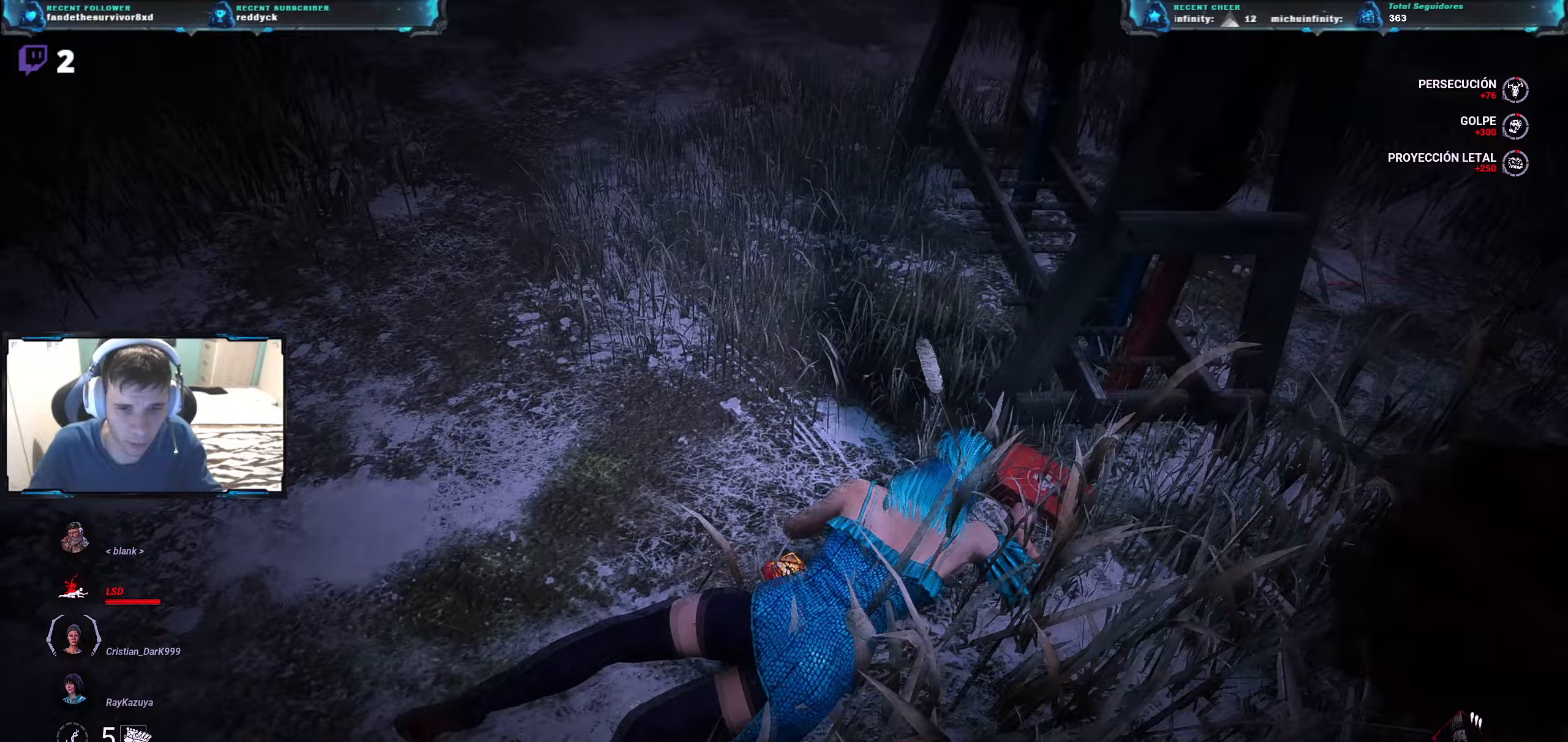
Gameplay with keyboard; each line is a JSON object with the keys held at the frame after it. "events" lists presses ("down") and releases ("up") of "a", "ctrl", "d", "e", "q", "r", "s", "shift", "space", "tab" and "w" between this image and that frame as [ms after this image, input, new state], when the widget could be followed in between. No other keys are recorded. Mouse input is not recorded.
{"keys": ["a"], "events": [[184, "a", "down"], [267, "d", "up"], [267, "s", "up"]]}
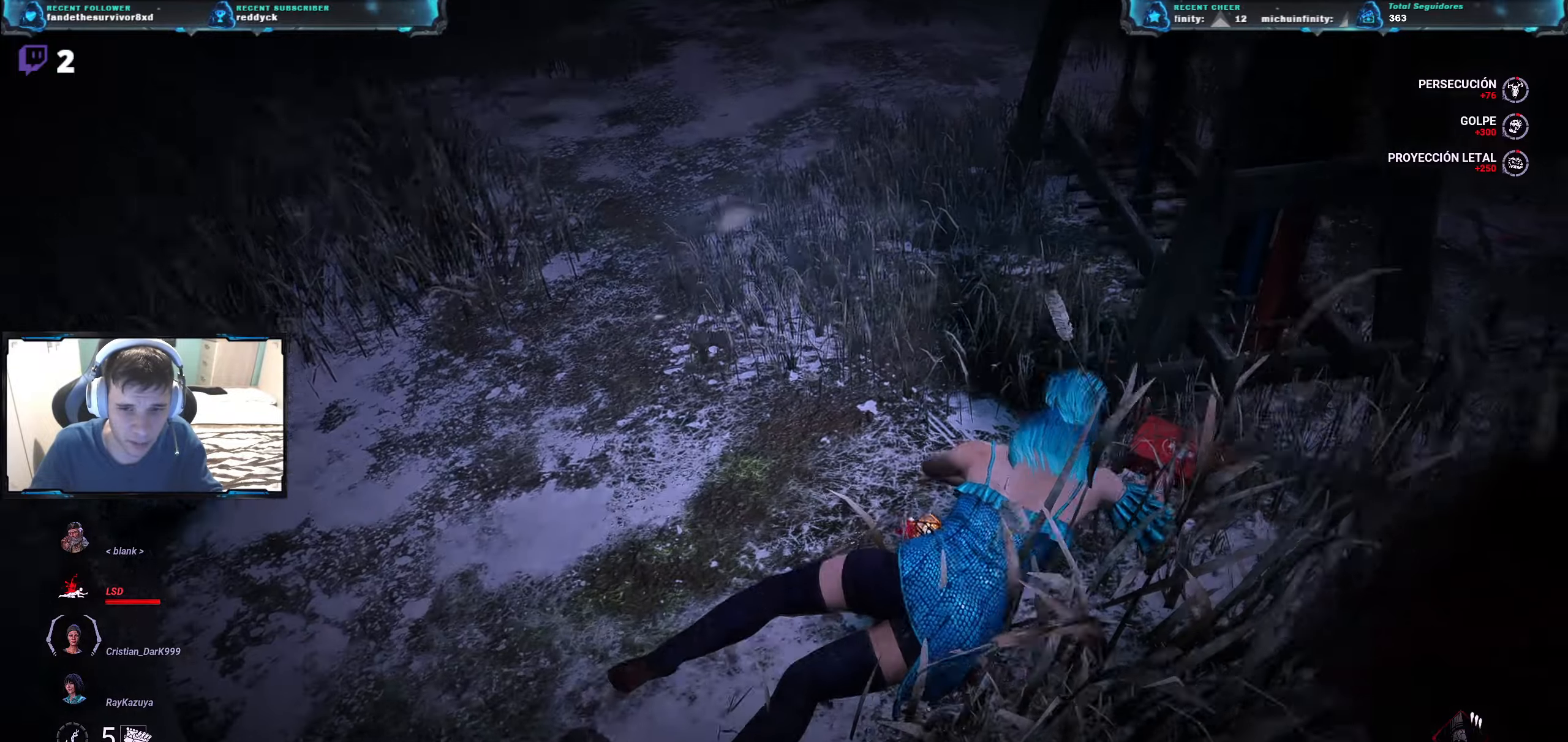
{"keys": ["d", "w"], "events": [[50, "w", "down"], [150, "a", "up"], [467, "d", "down"]]}
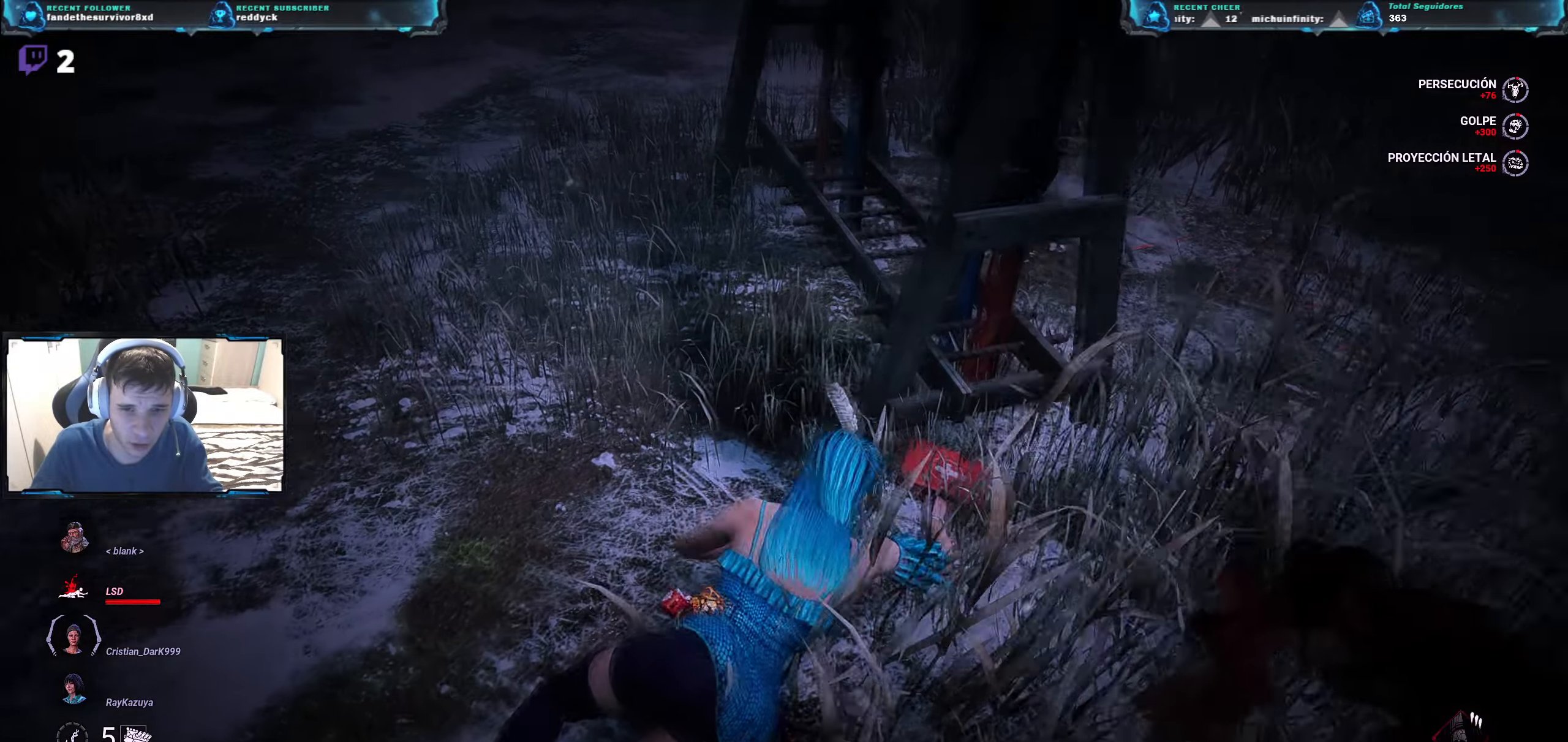
{"keys": ["d"], "events": [[217, "w", "up"]]}
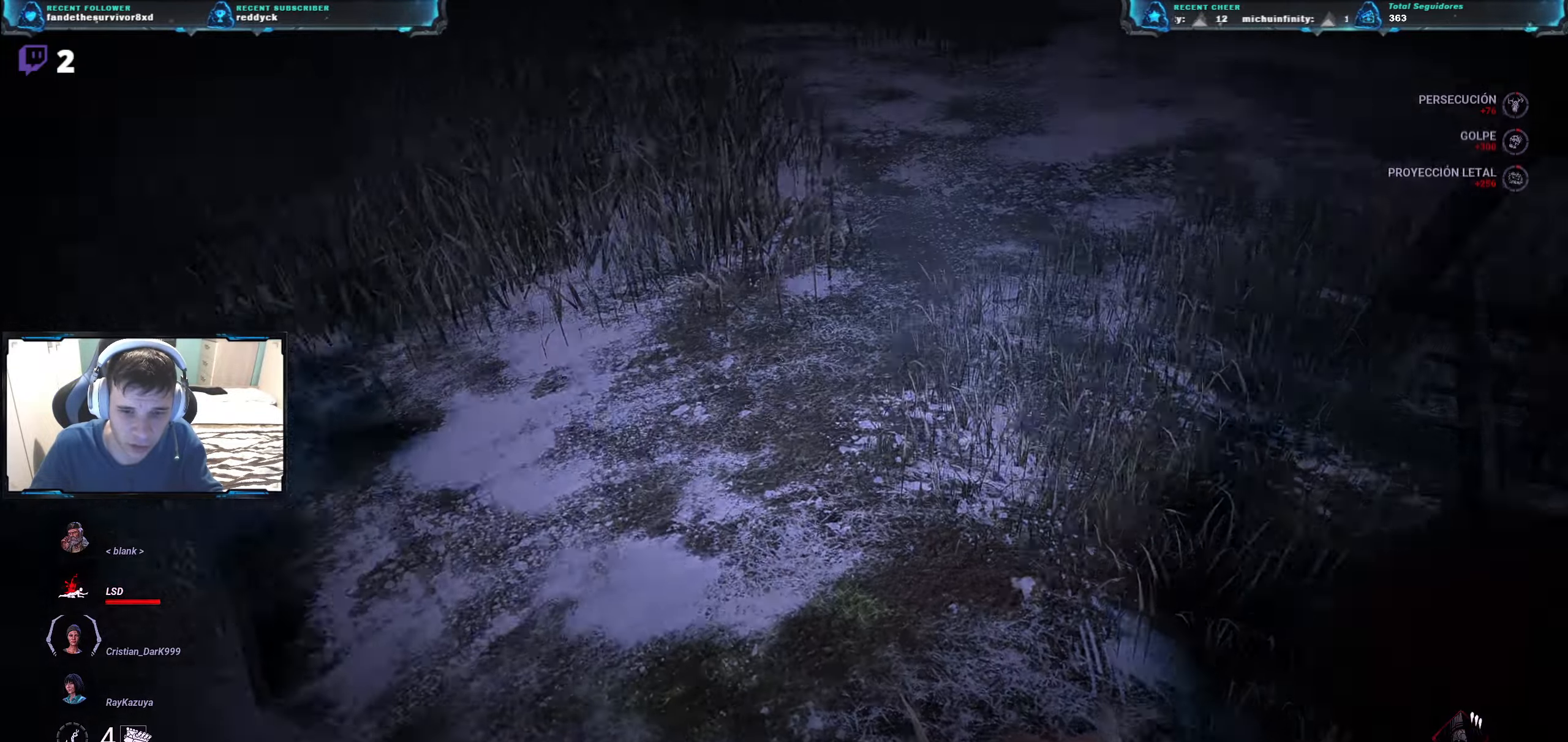
{"keys": ["w"], "events": [[116, "w", "down"], [367, "d", "up"]]}
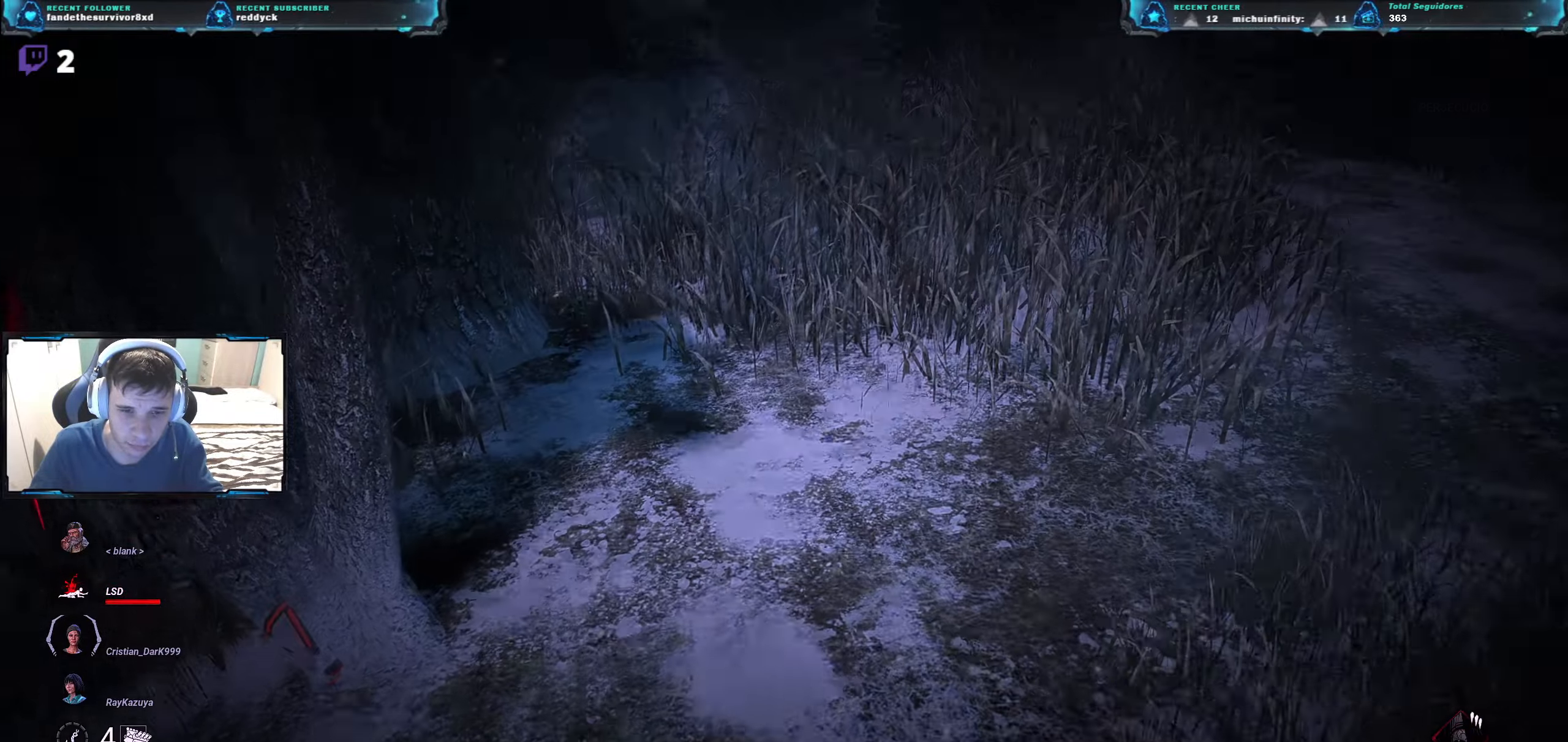
{"keys": ["space"], "events": [[50, "a", "down"], [150, "a", "up"], [184, "space", "down"], [184, "w", "up"], [284, "space", "up"], [467, "space", "down"]]}
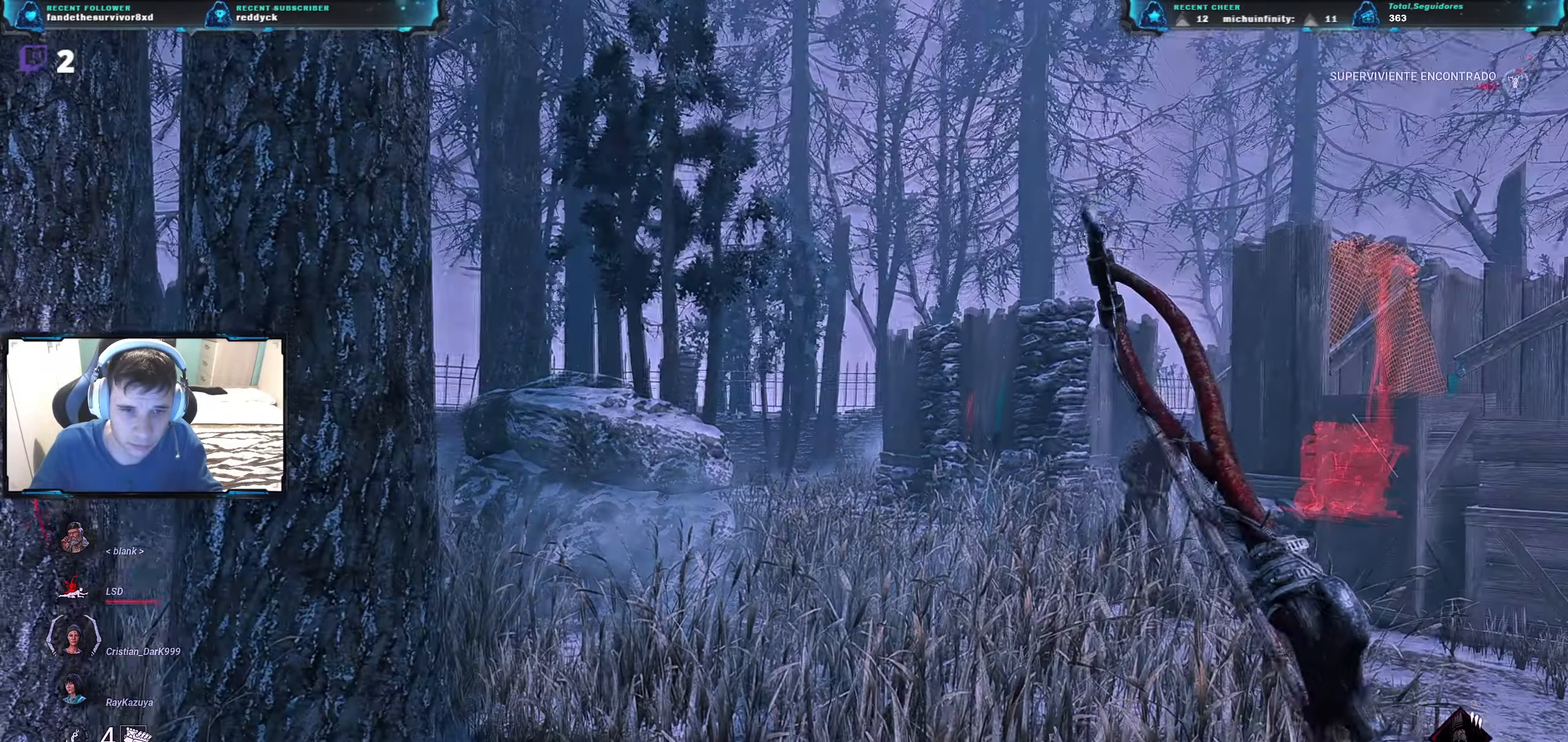
{"keys": ["space"], "events": [[33, "space", "up"], [200, "space", "down"], [316, "space", "up"], [450, "space", "down"]]}
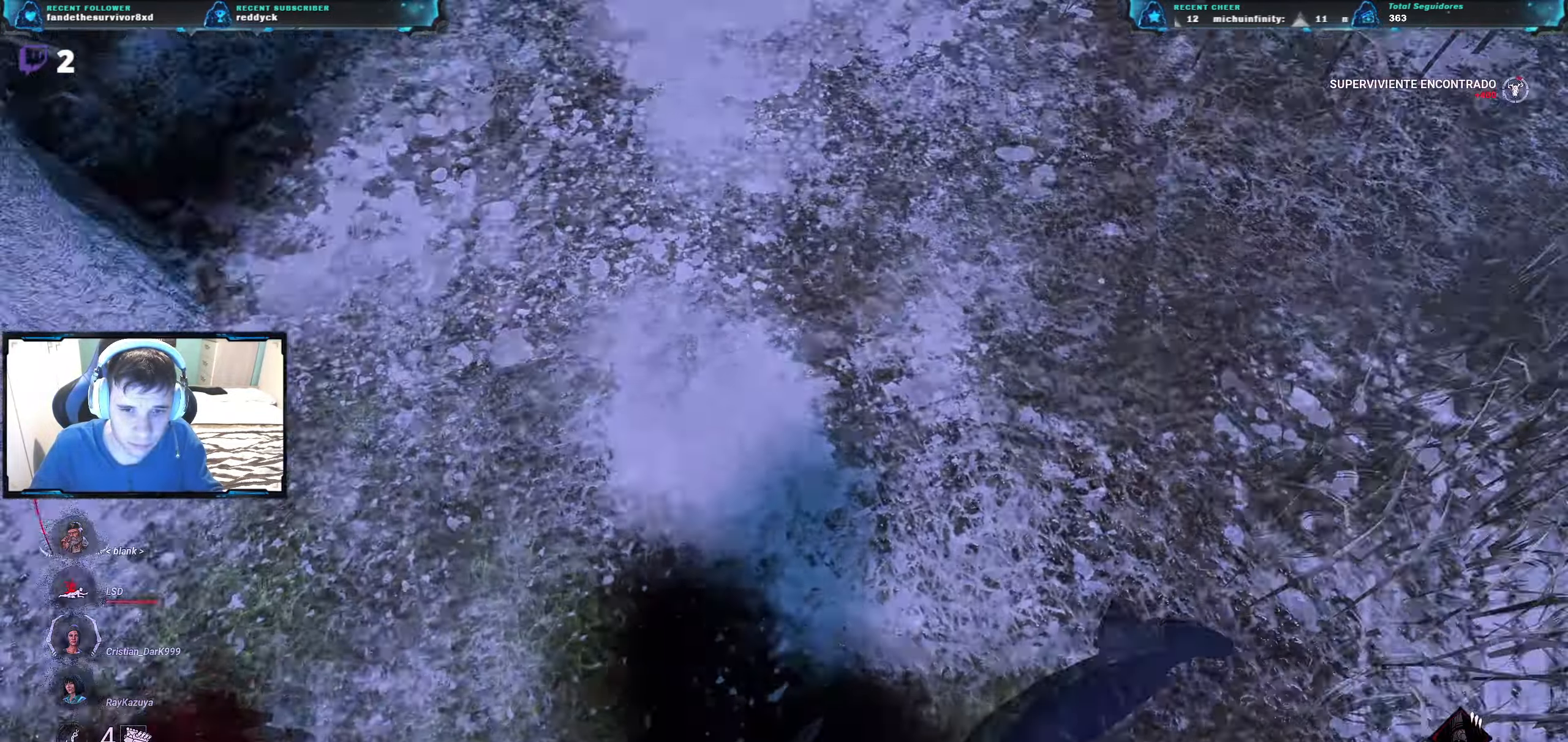
{"keys": [], "events": [[33, "space", "up"]]}
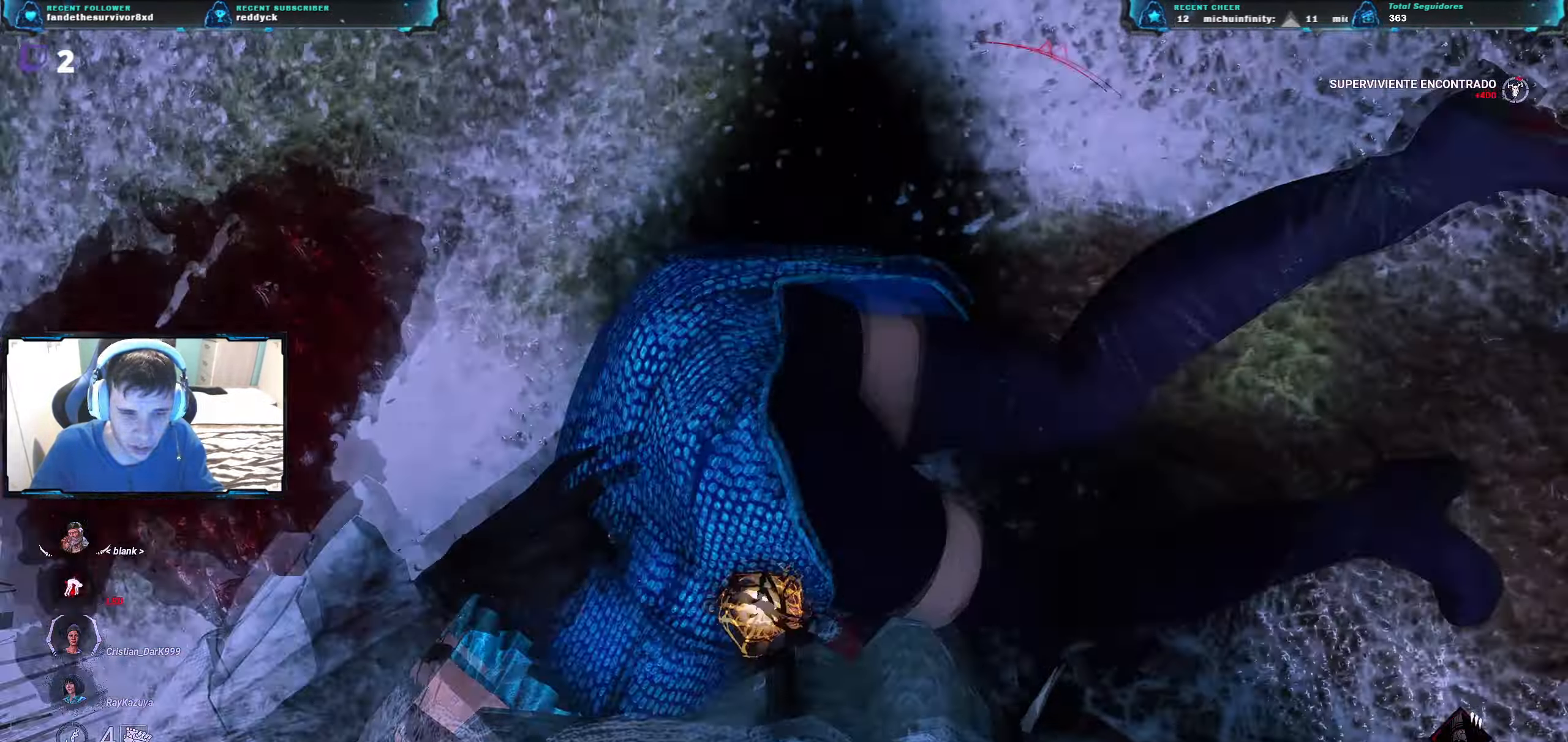
{"keys": ["a", "s"], "events": [[383, "s", "down"], [417, "a", "down"]]}
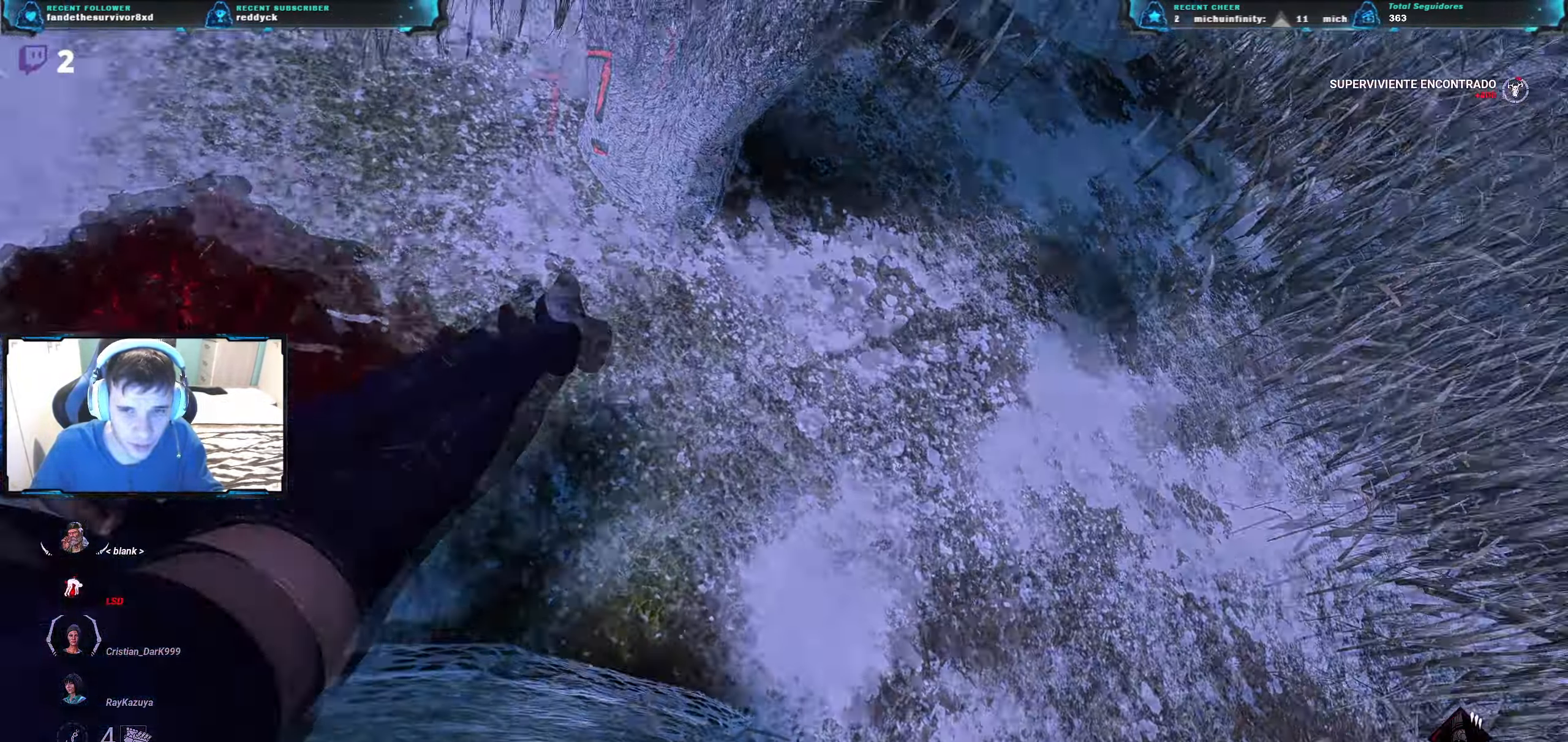
{"keys": ["a", "s"], "events": []}
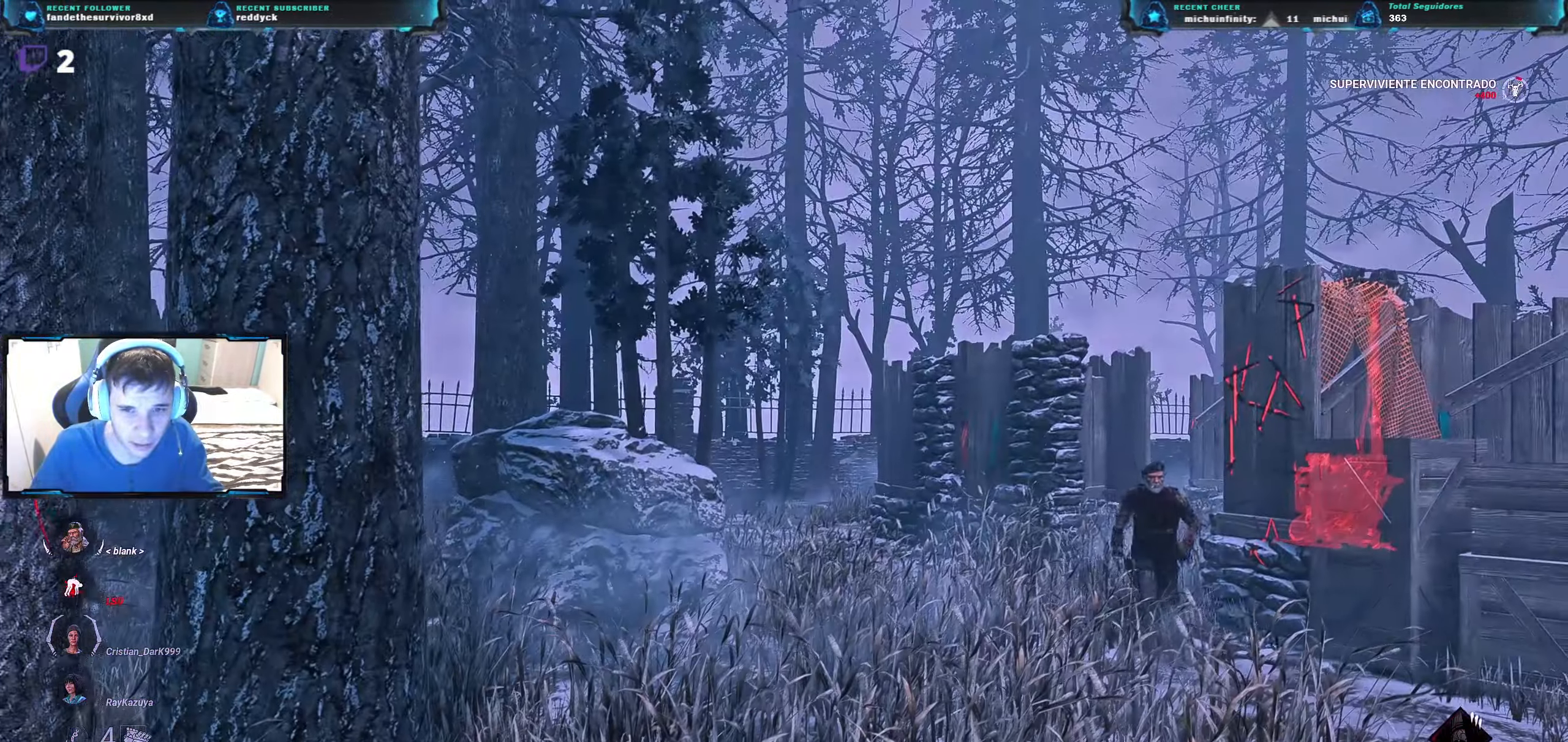
{"keys": ["a"], "events": [[233, "s", "up"]]}
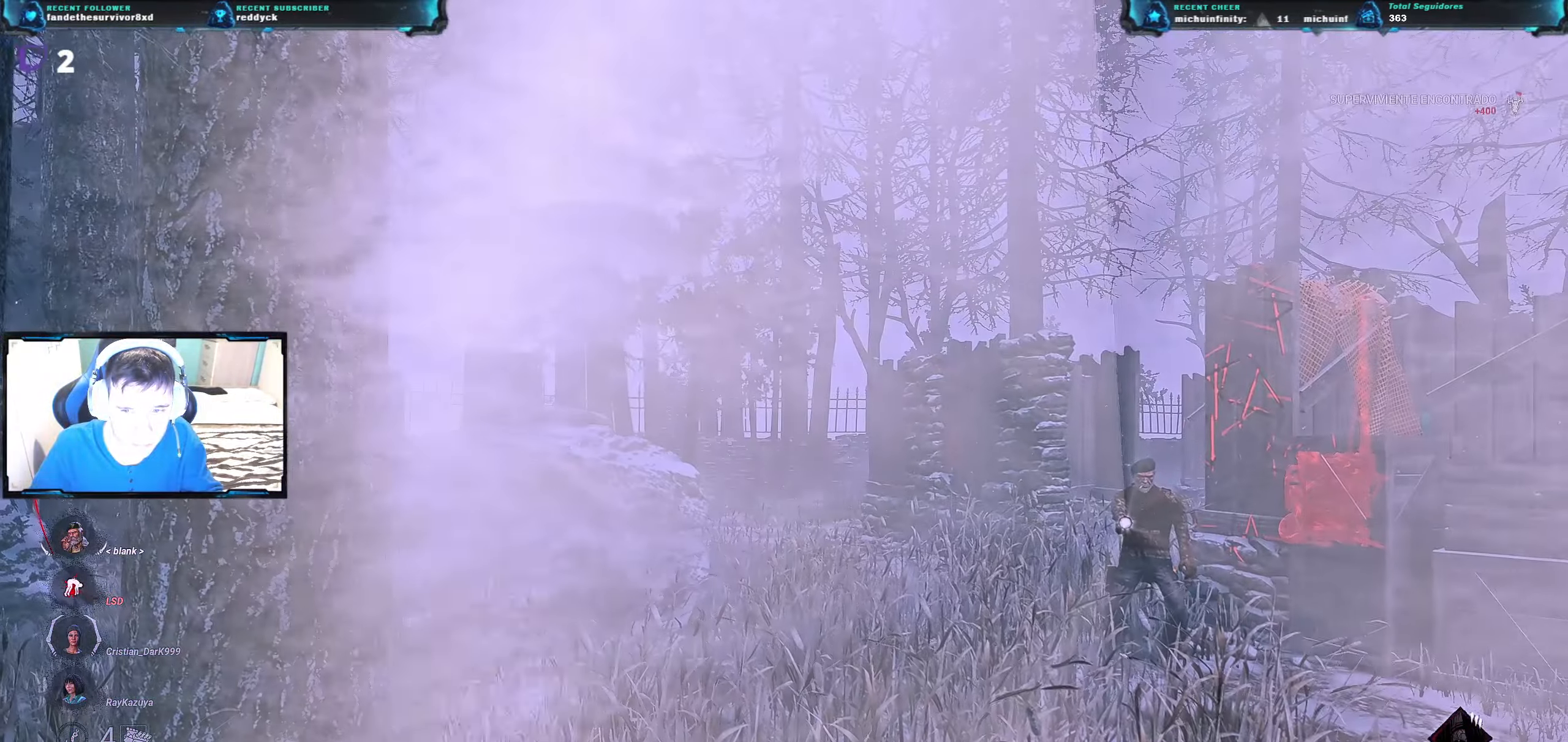
{"keys": ["a"], "events": []}
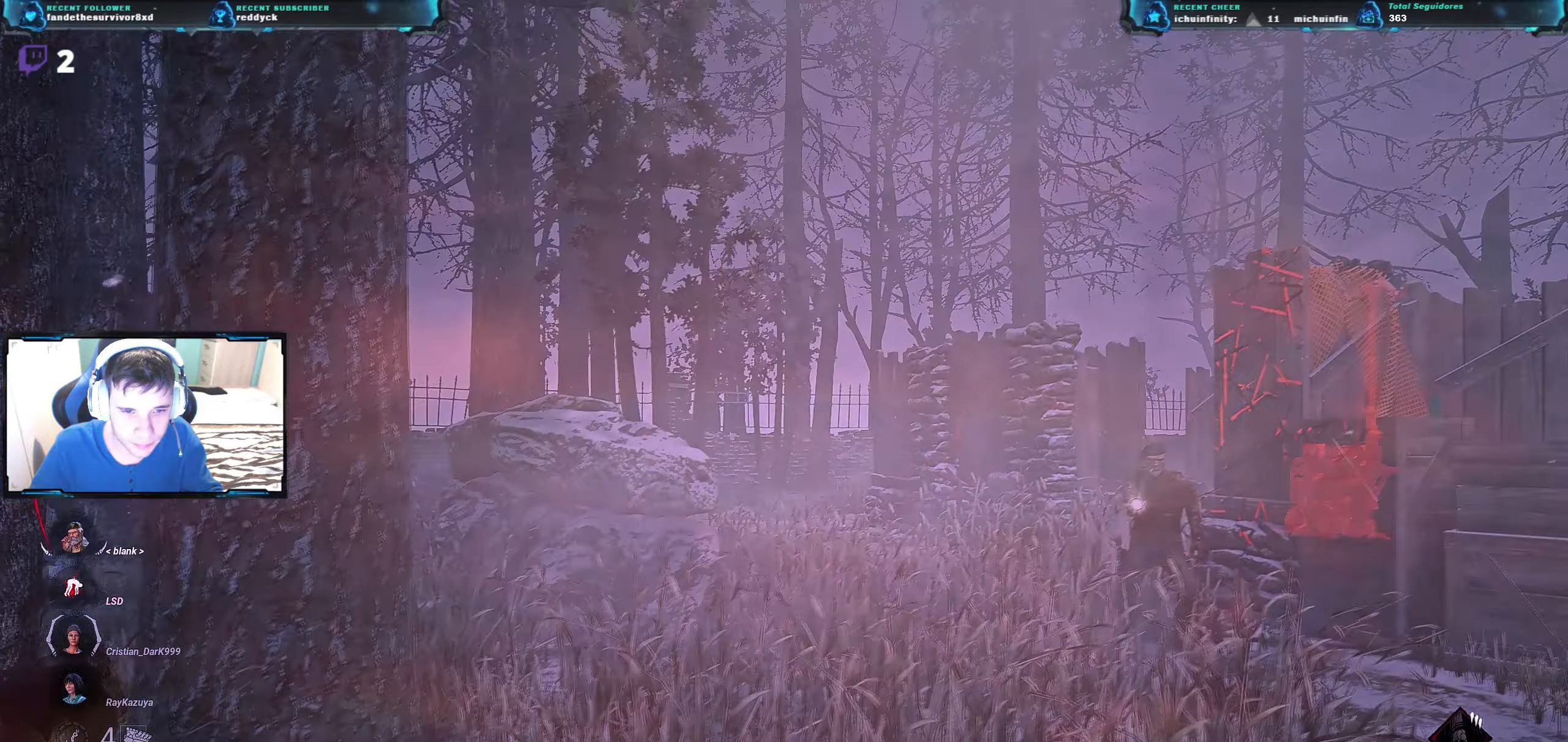
{"keys": ["a", "w"], "events": [[67, "w", "down"]]}
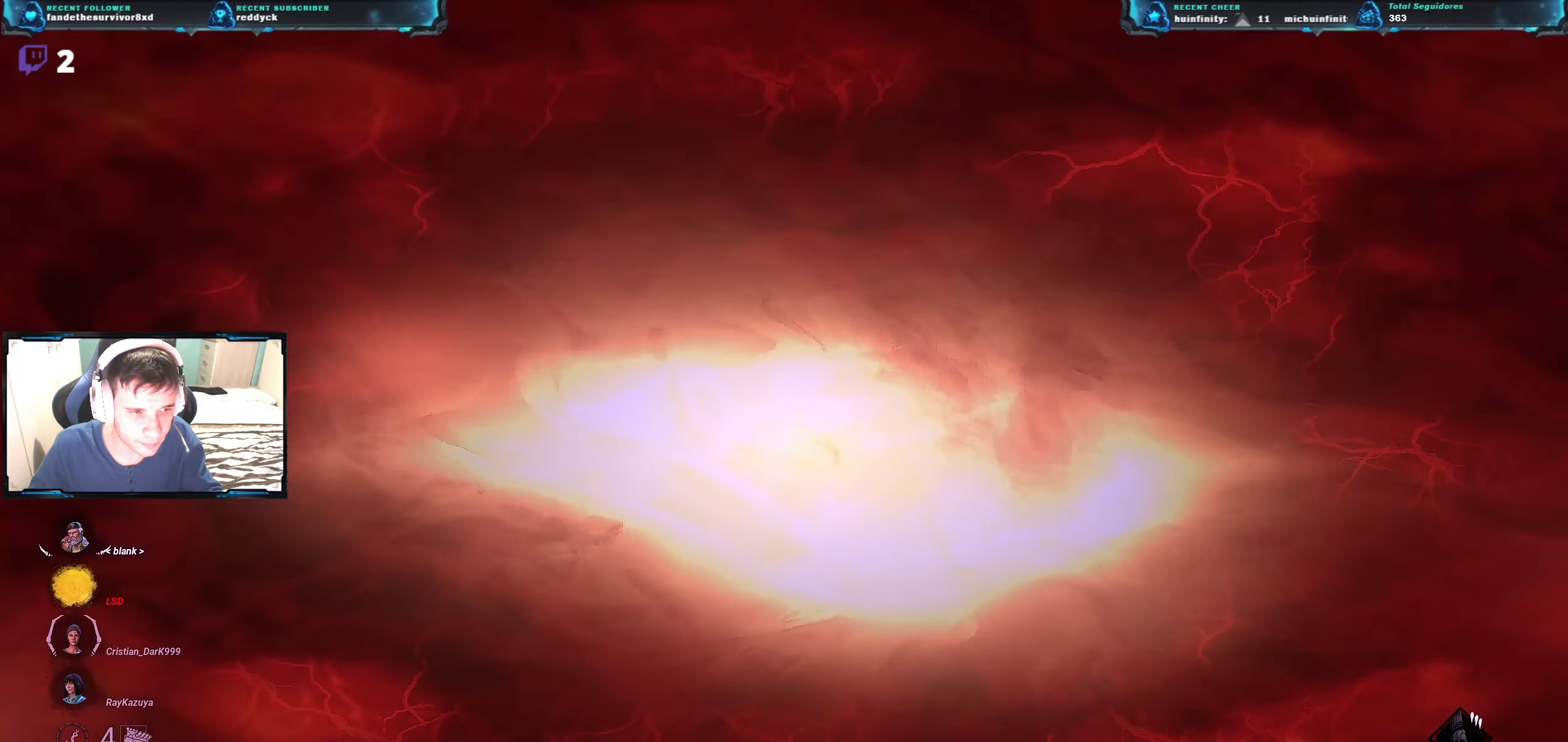
{"keys": ["d", "w"], "events": [[84, "a", "up"], [167, "w", "up"], [434, "d", "down"], [434, "w", "down"]]}
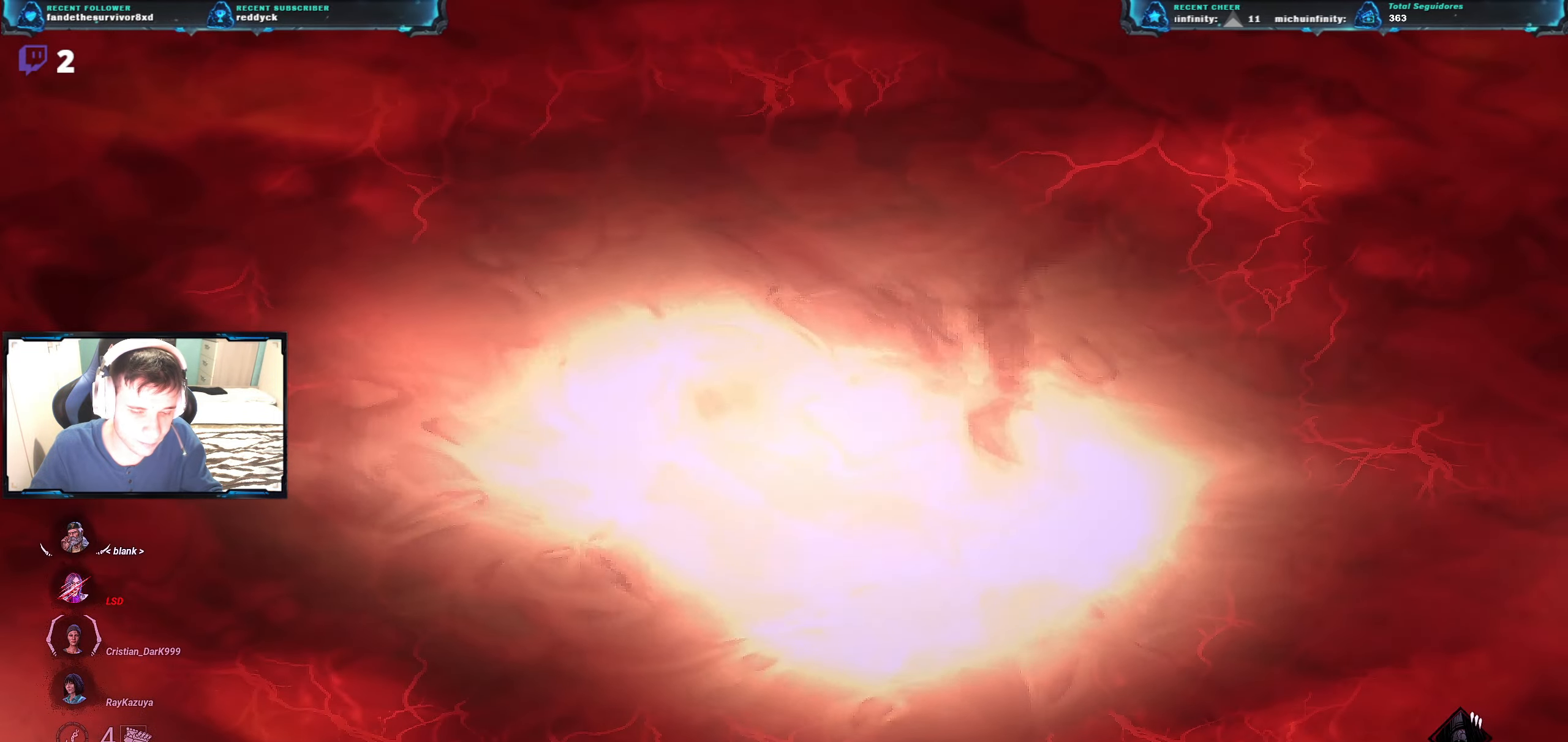
{"keys": ["d", "w"], "events": []}
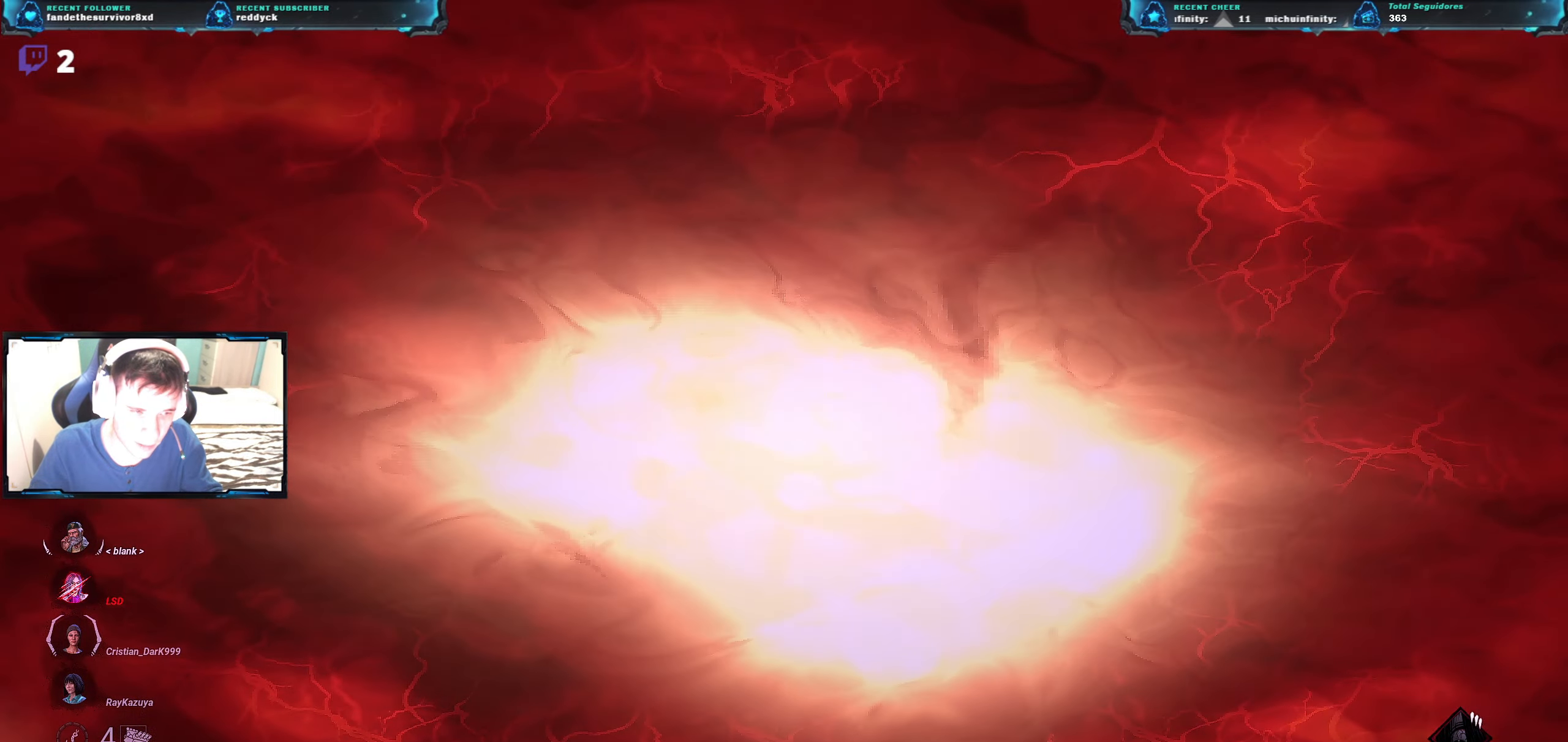
{"keys": ["a", "s"], "events": [[100, "w", "up"], [301, "s", "down"], [384, "a", "down"], [434, "d", "up"]]}
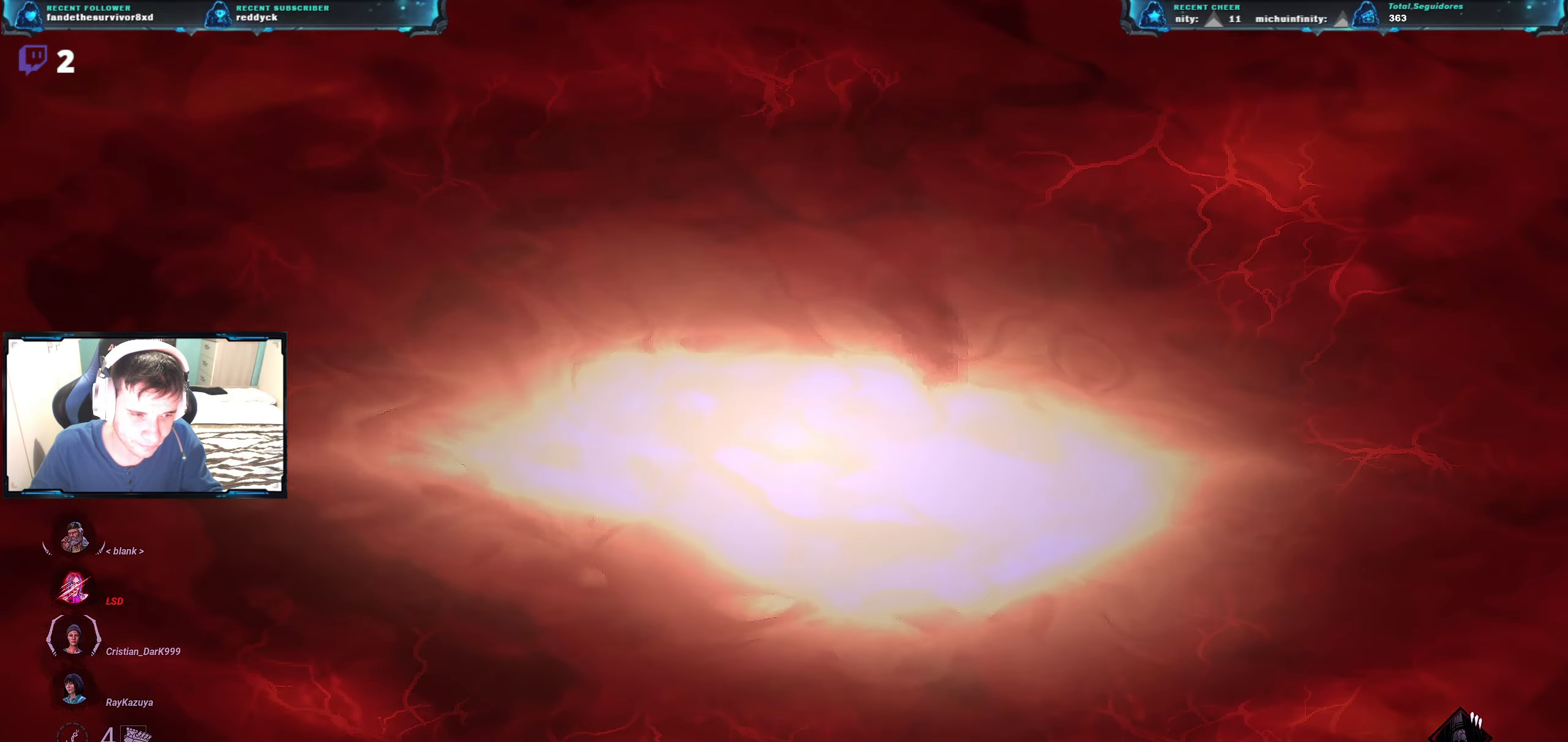
{"keys": ["a", "w"], "events": [[217, "s", "up"], [434, "w", "down"]]}
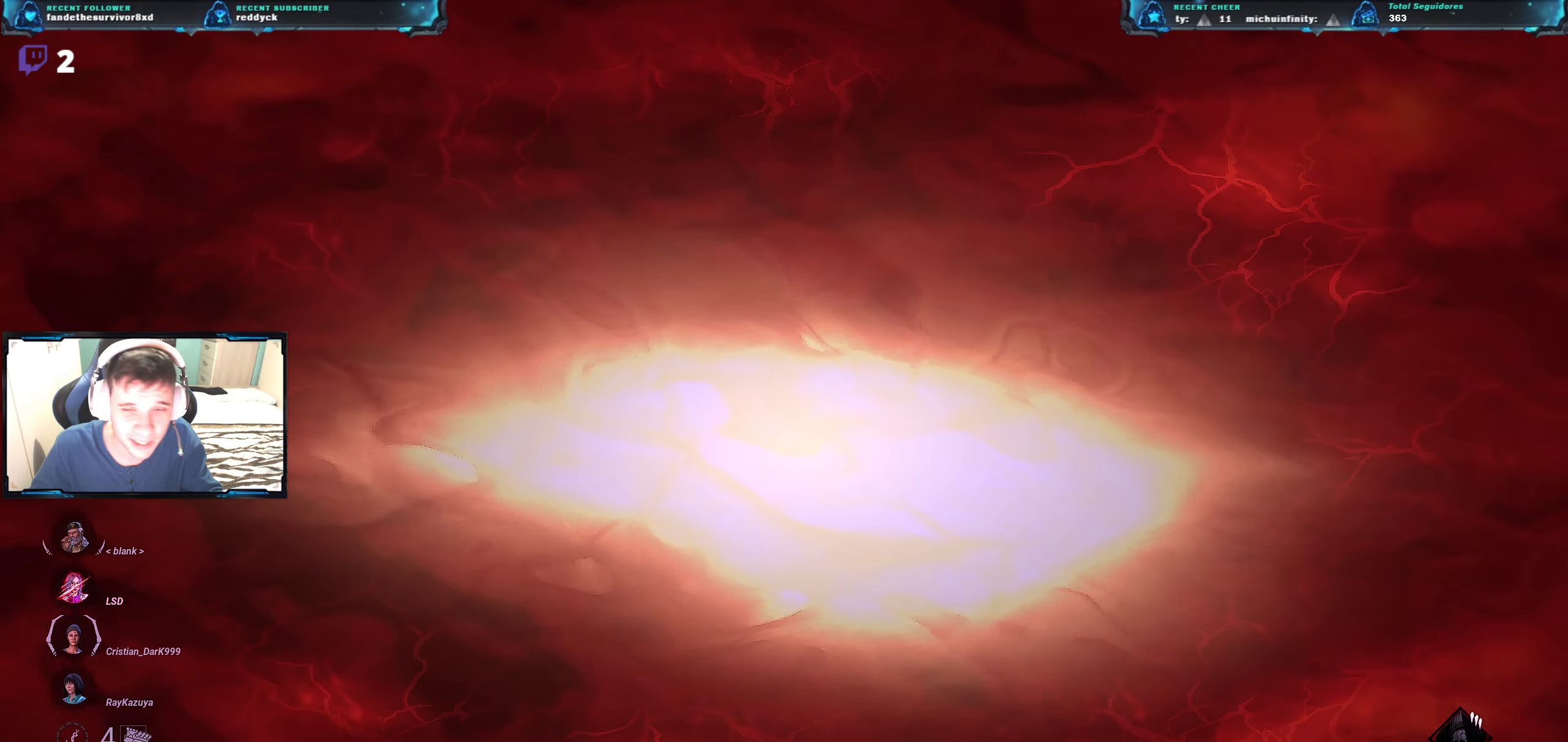
{"keys": ["a", "w"], "events": []}
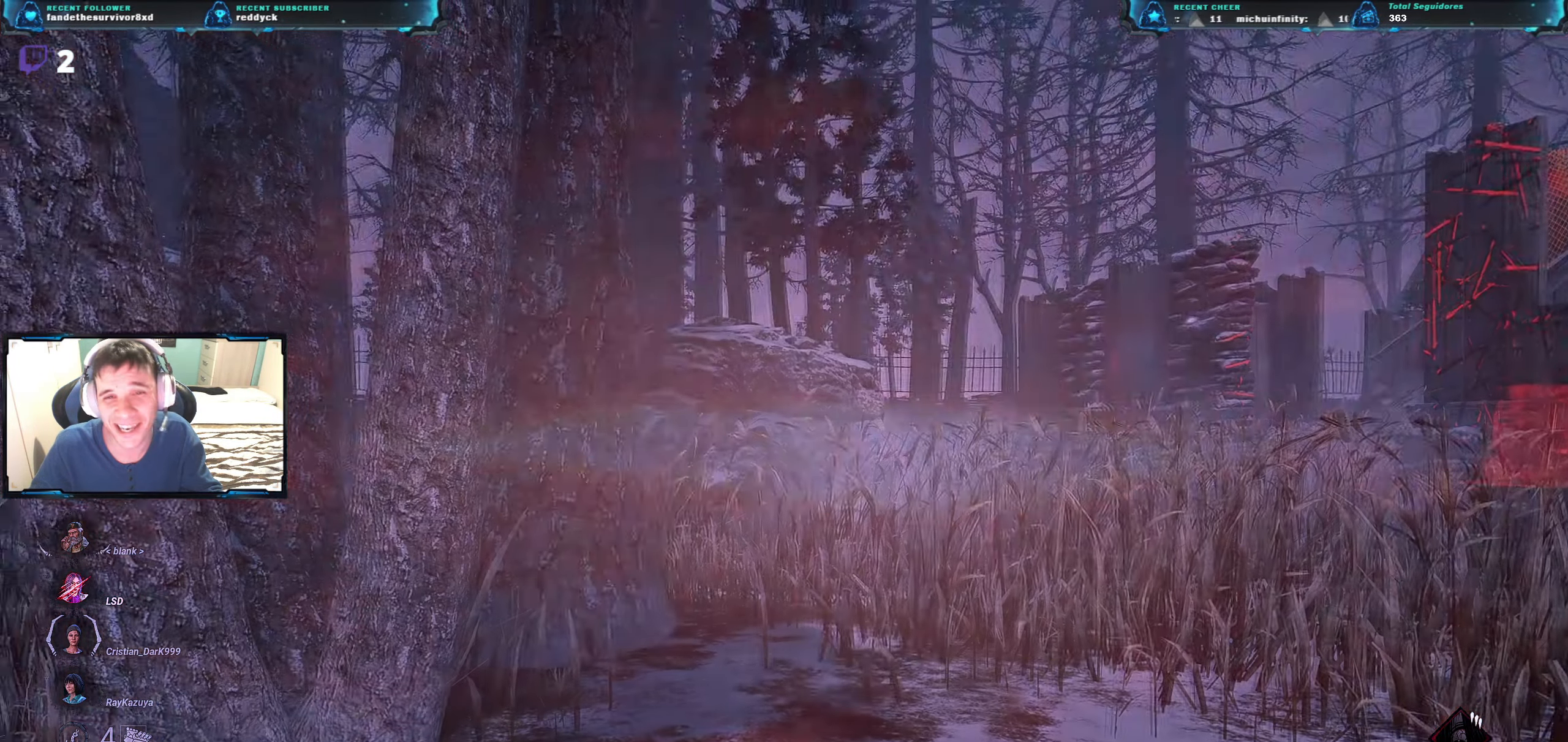
{"keys": ["d", "w"], "events": [[383, "a", "up"], [484, "d", "down"]]}
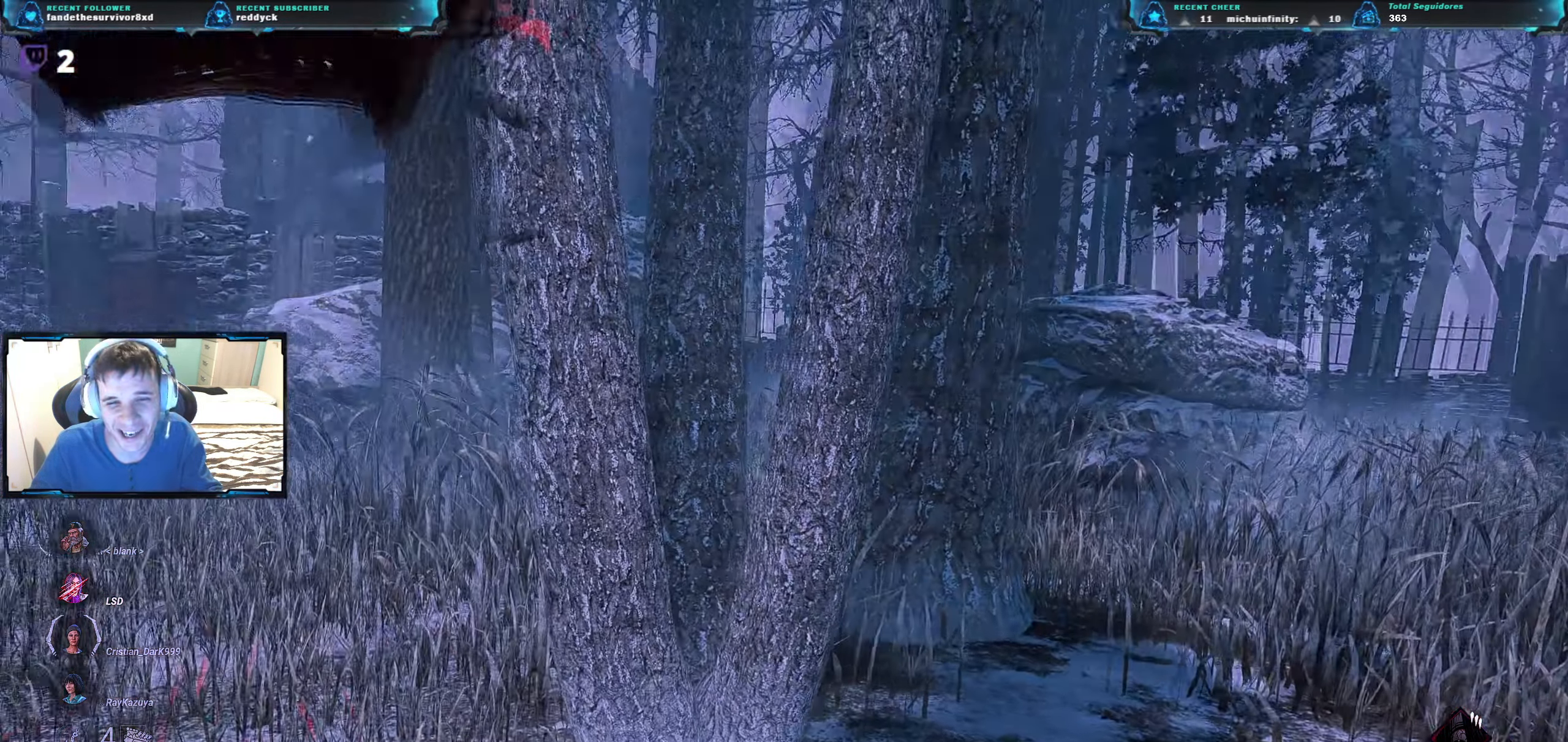
{"keys": ["w"], "events": [[317, "d", "up"]]}
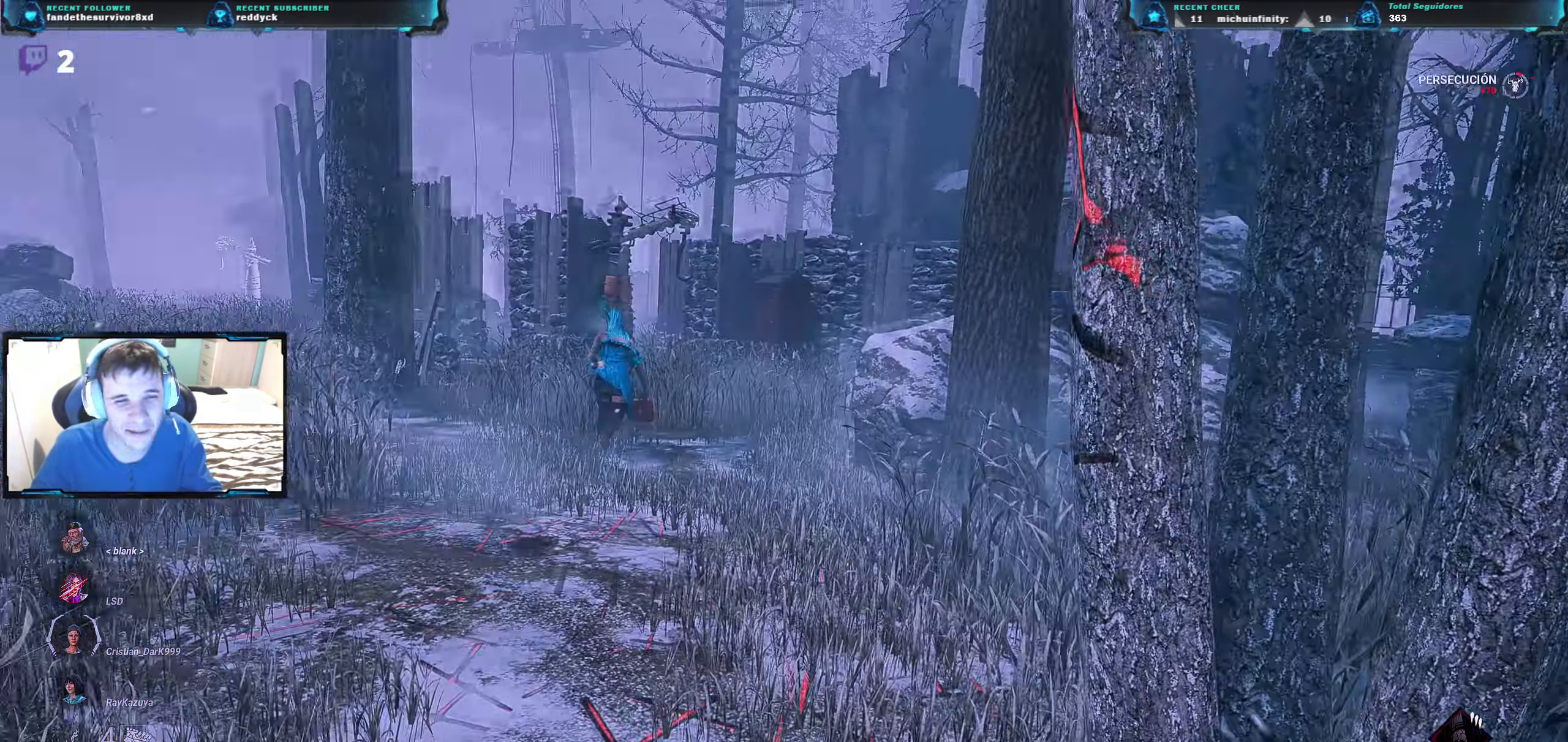
{"keys": ["w"], "events": []}
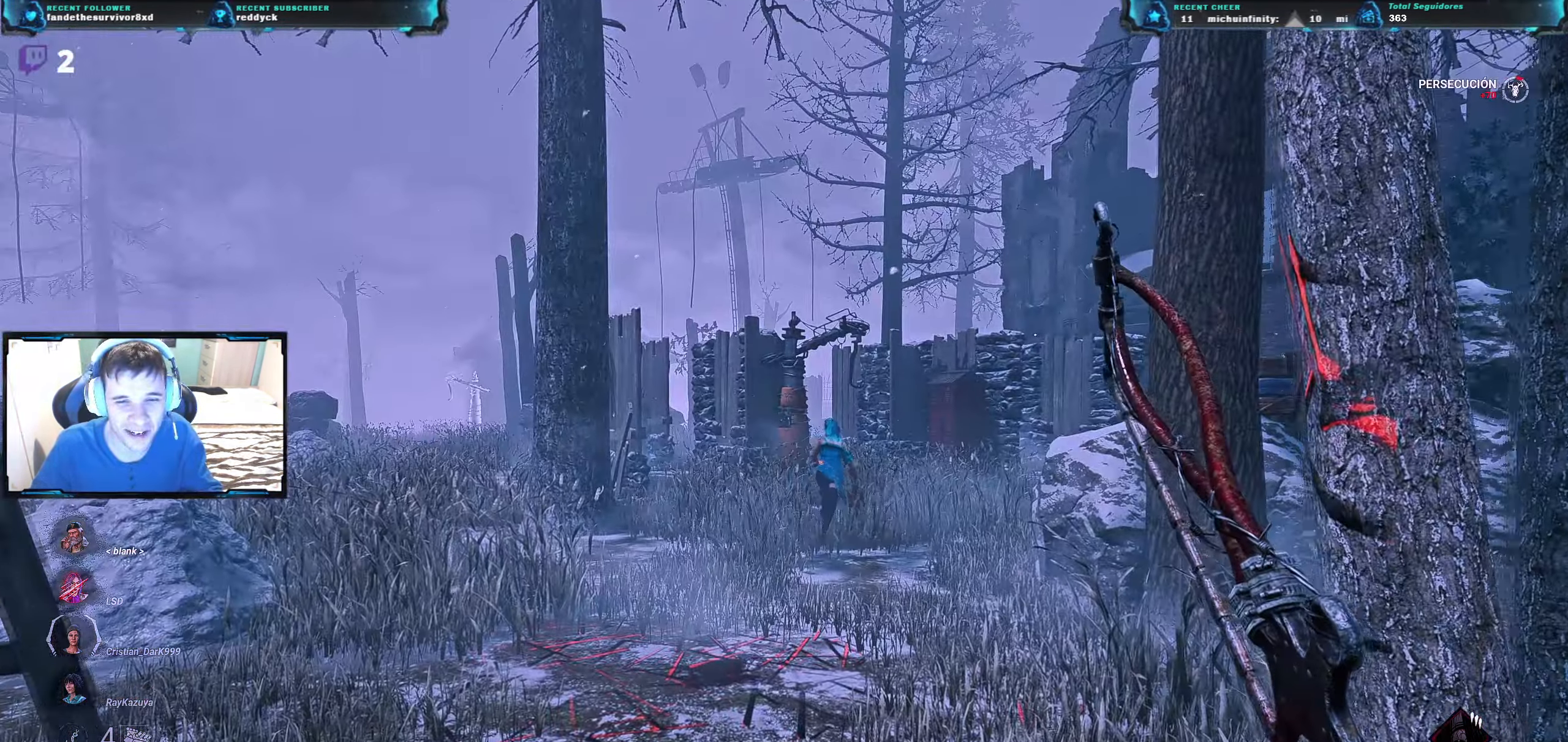
{"keys": ["w"], "events": []}
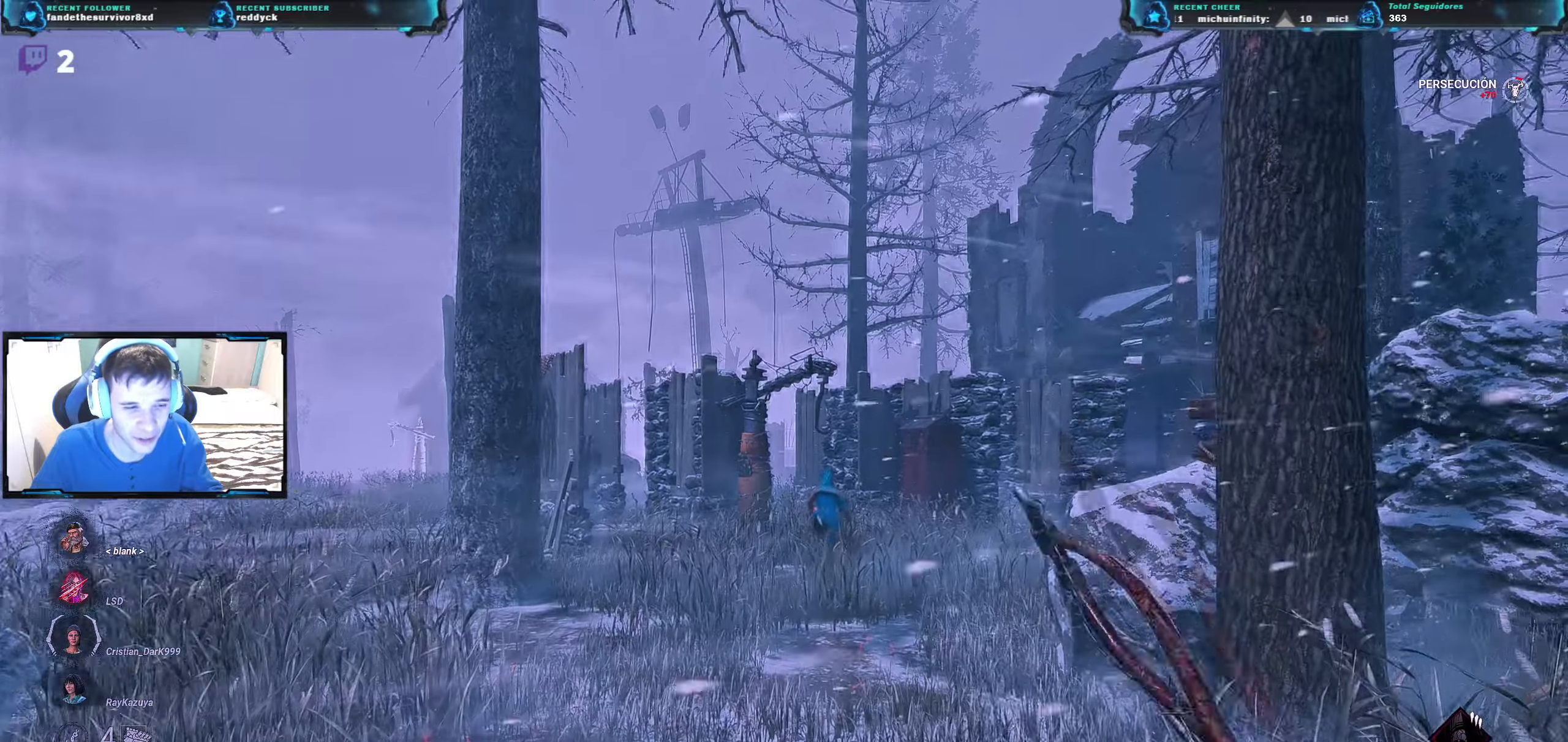
{"keys": ["w"], "events": []}
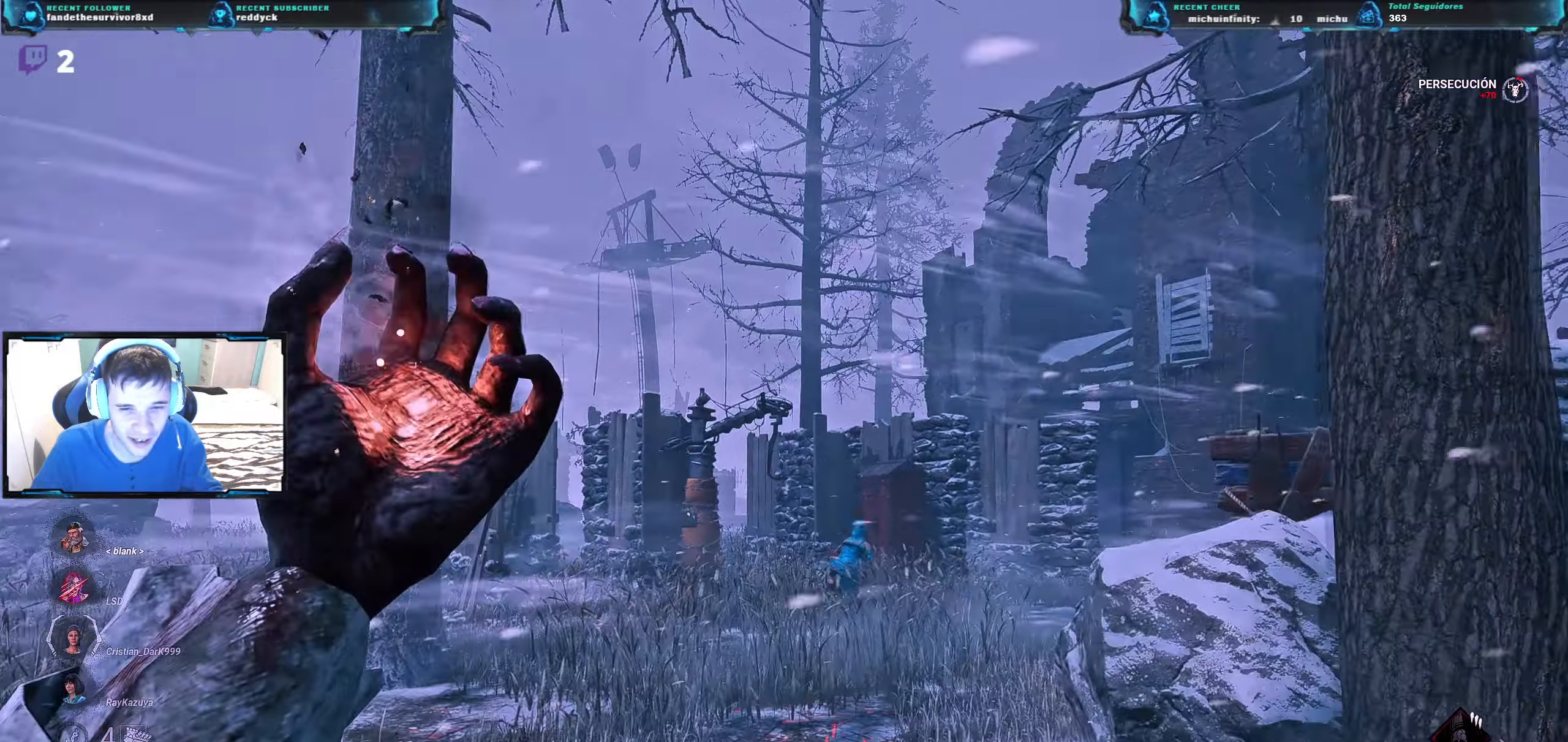
{"keys": ["w"], "events": []}
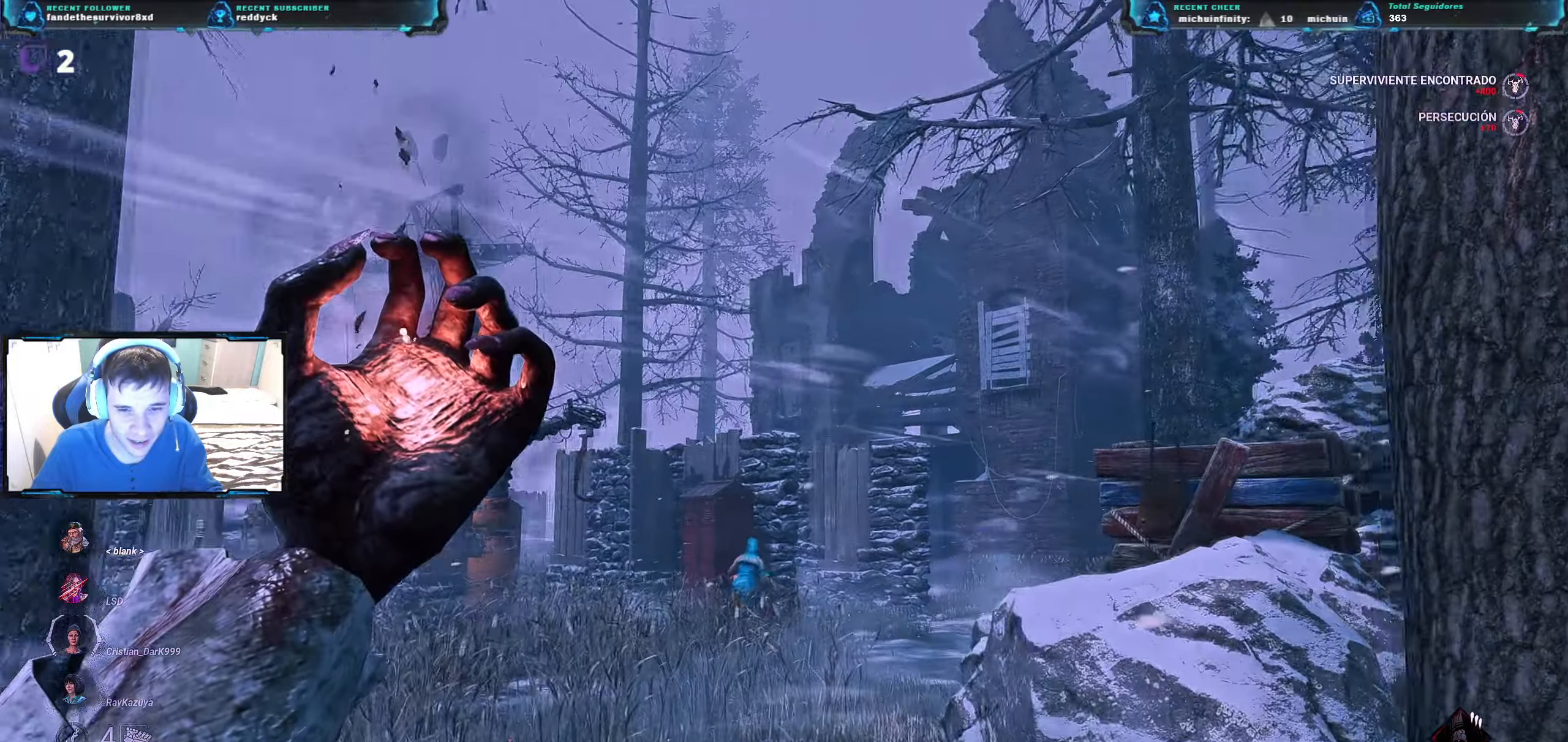
{"keys": ["w"], "events": []}
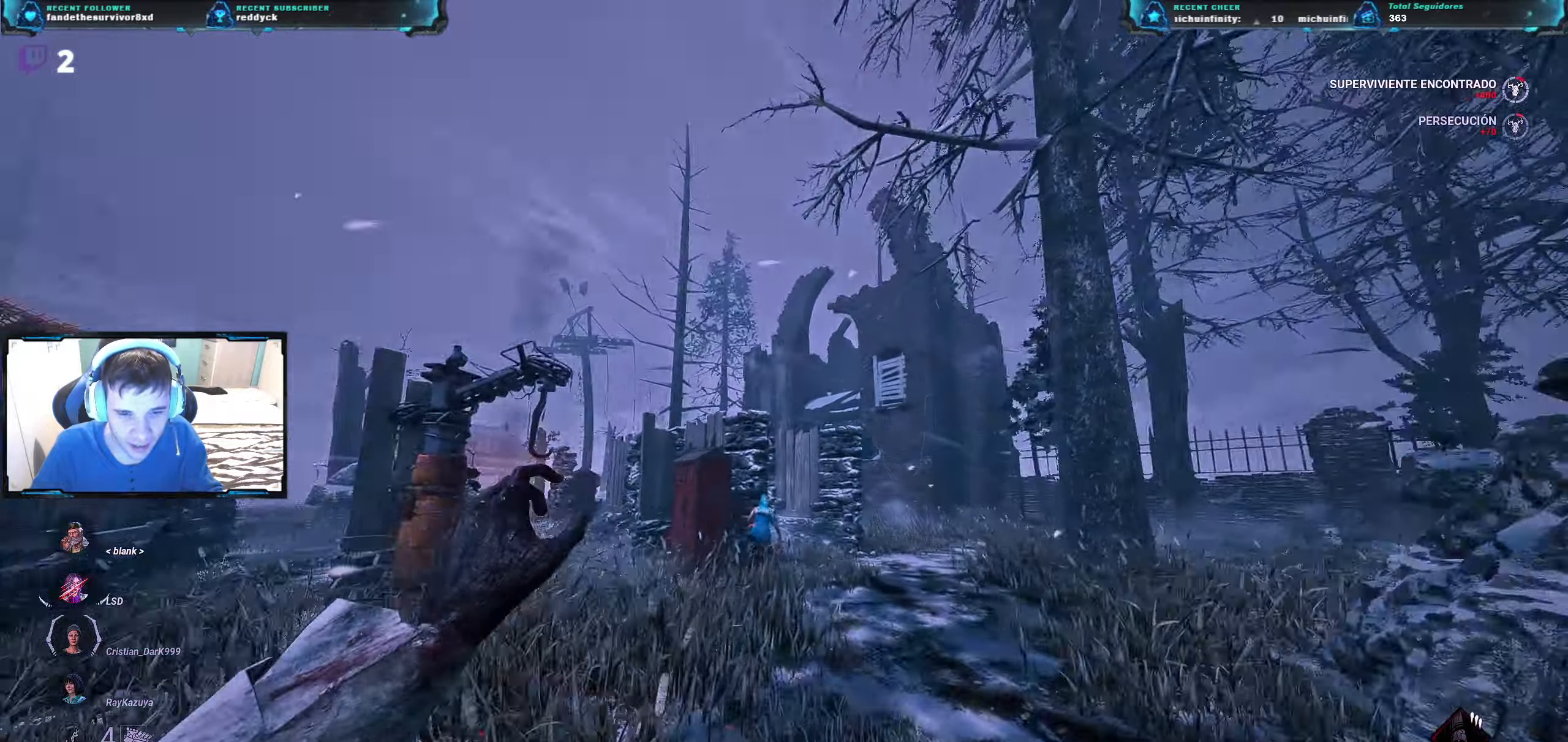
{"keys": ["w"], "events": []}
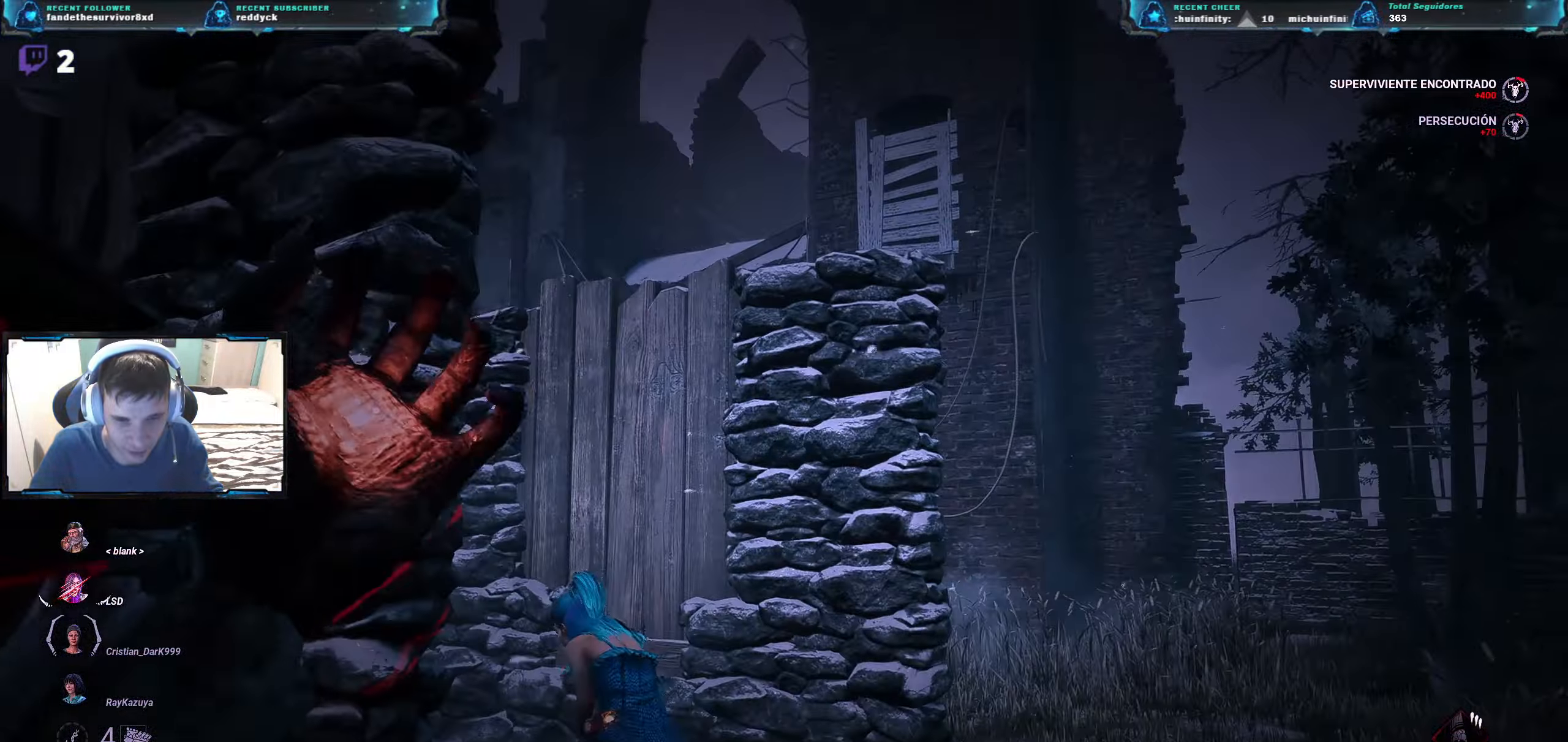
{"keys": ["d", "w"], "events": [[334, "d", "down"]]}
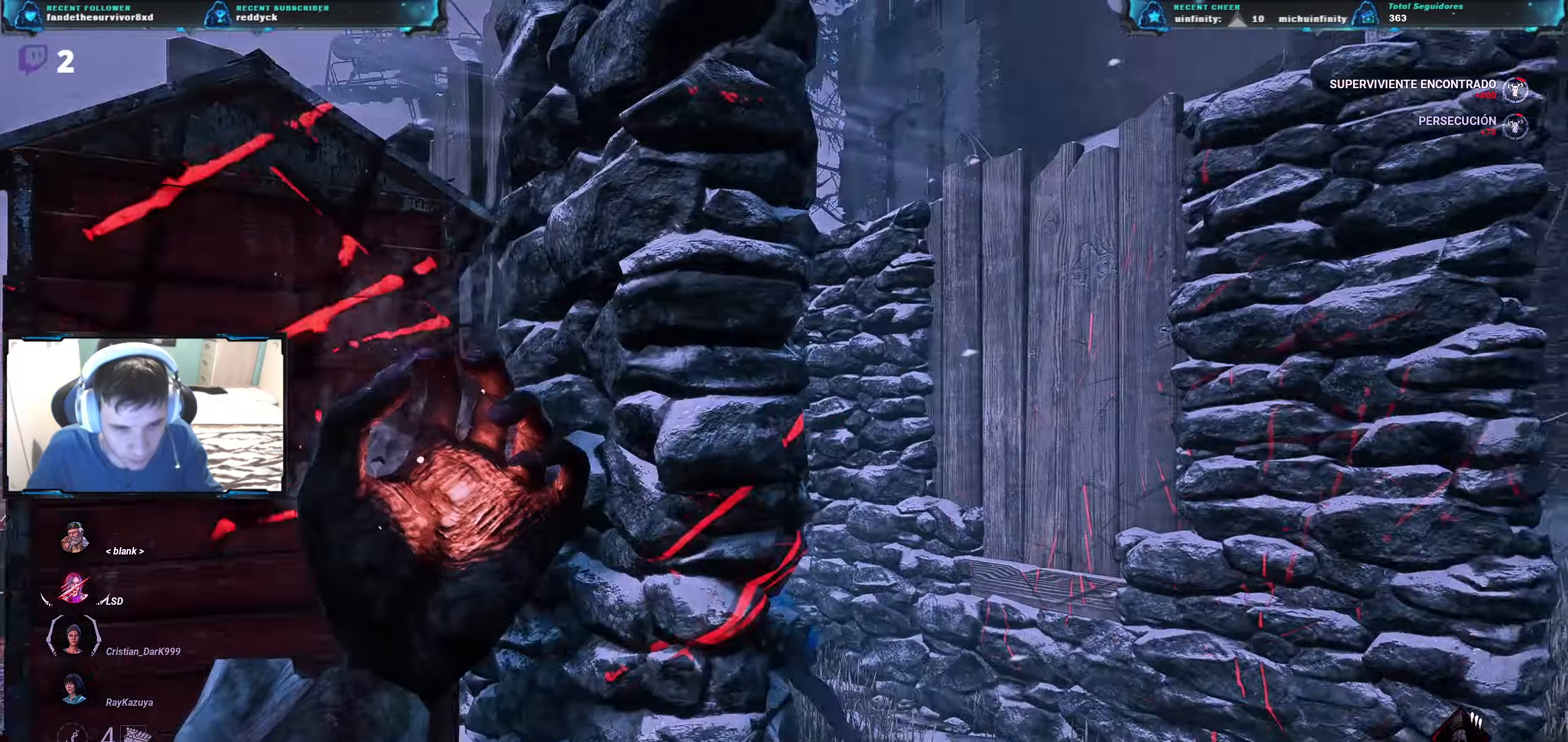
{"keys": ["w"], "events": [[250, "d", "up"]]}
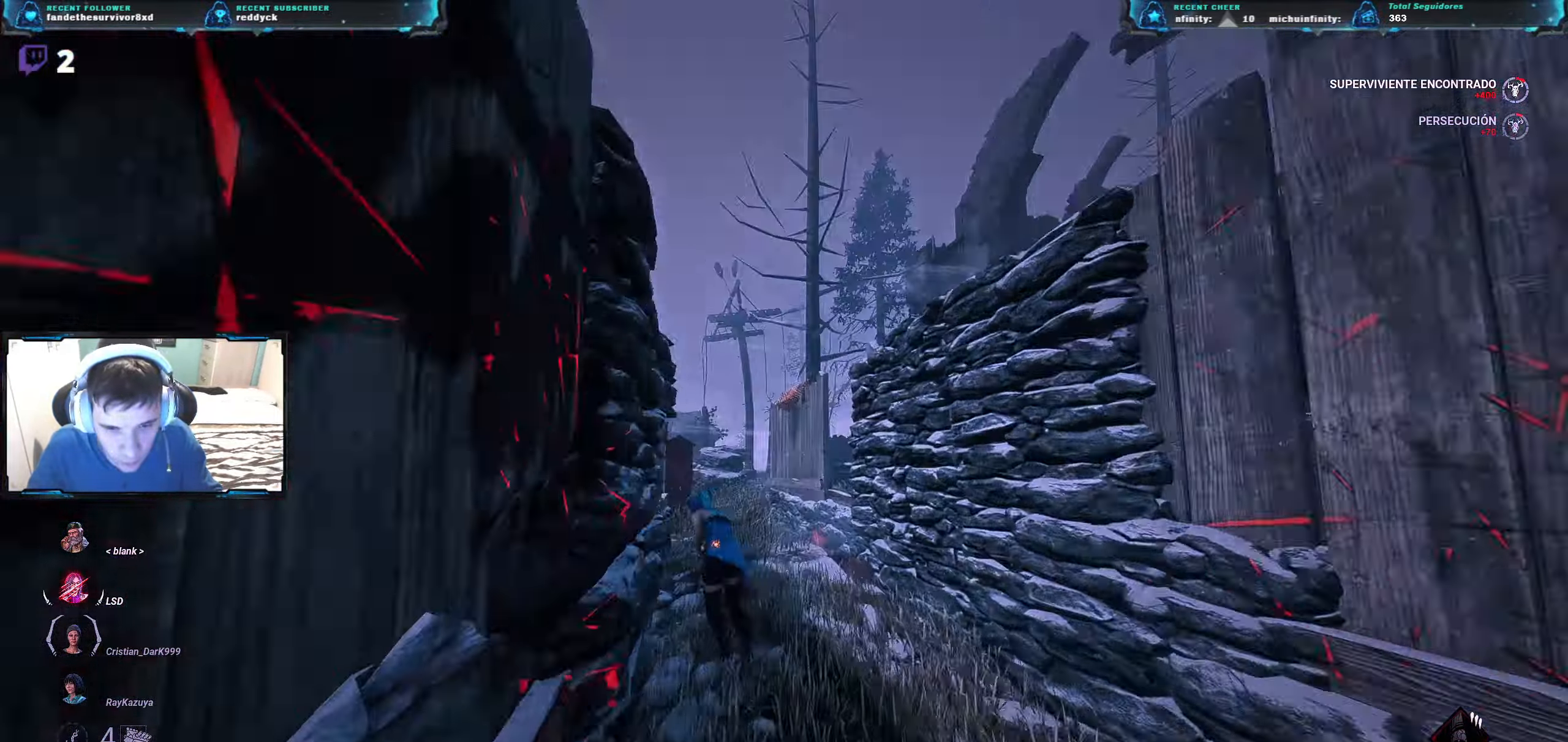
{"keys": ["w"], "events": []}
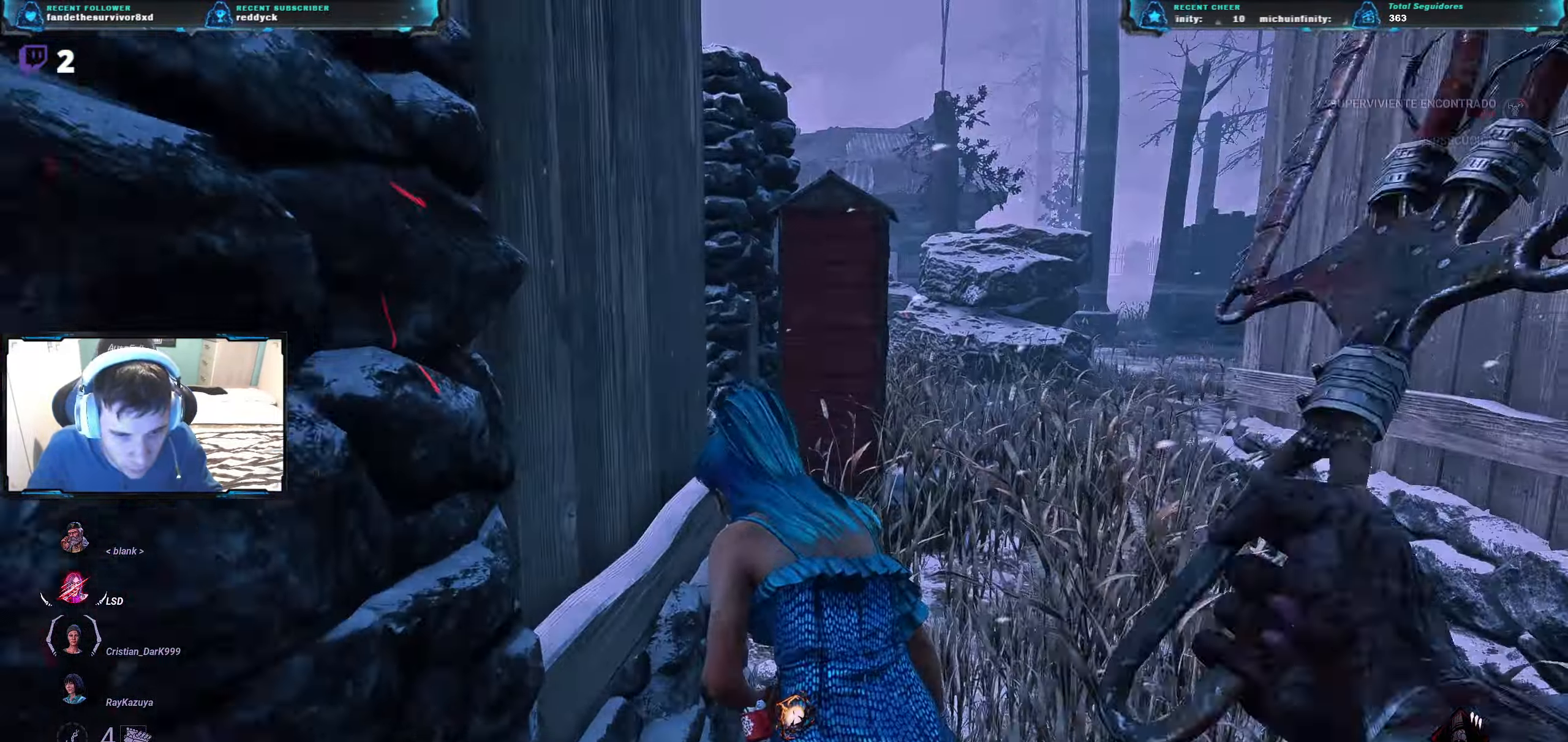
{"keys": ["d", "w"], "events": [[384, "d", "down"]]}
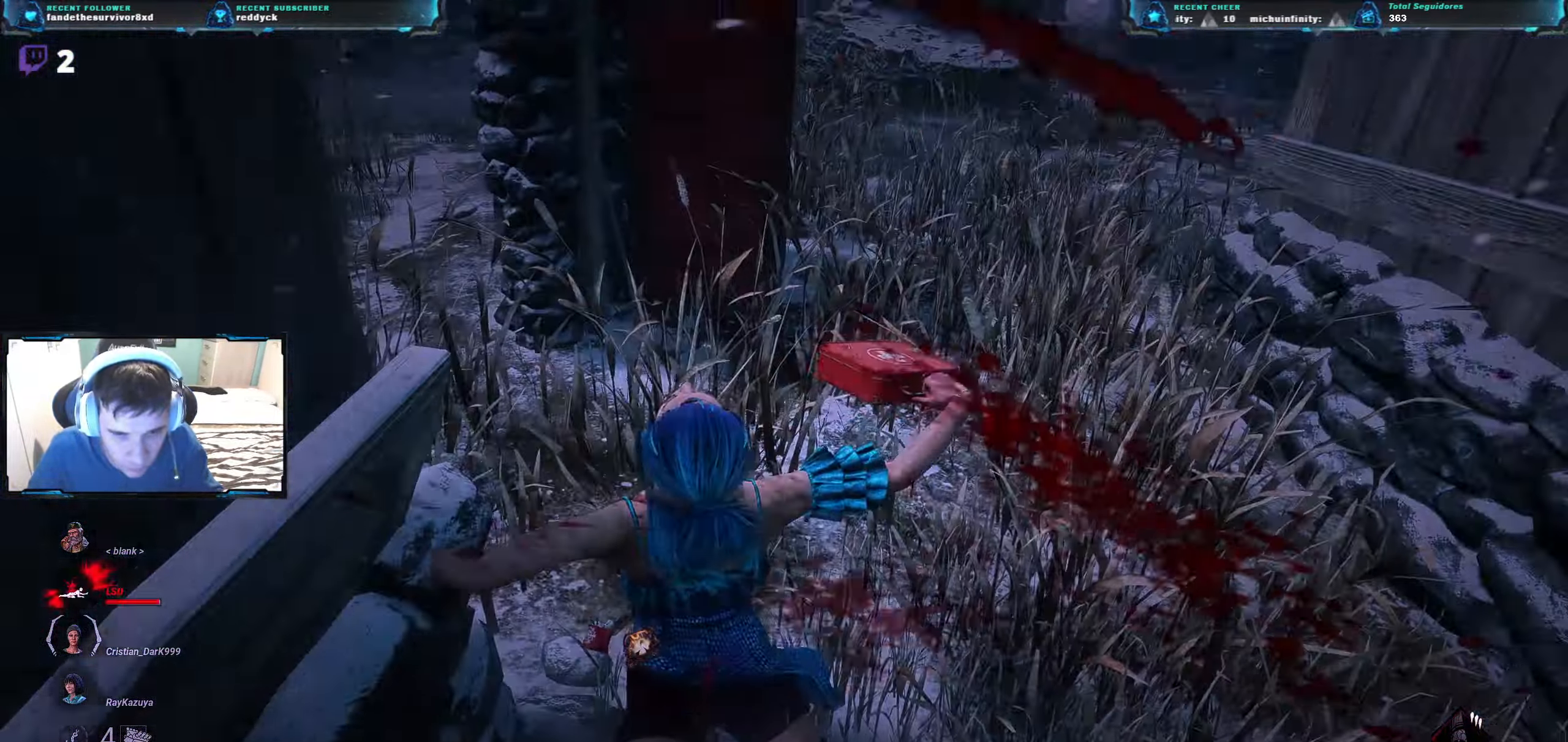
{"keys": ["d"], "events": [[34, "w", "up"]]}